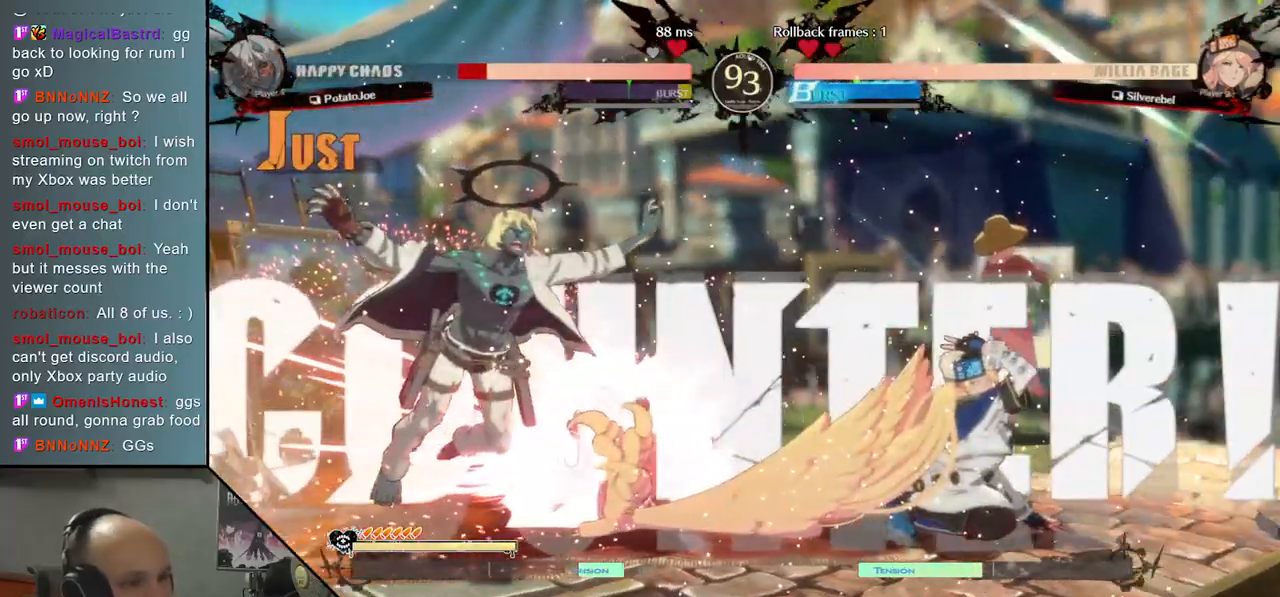
Gameplay with a controller (arcade stick); each line is a JSON object with the inputs held at the frame after it. "events" lists button and stick changes between this image and that frame as [ms after this image, input, new state], when the widget could be followed in between. Not read: L3 R3 other_buttons.
{"buttons": [], "left_stick": "center", "events": [[17, "left_stick", "left"], [350, "left_stick", "center"]]}
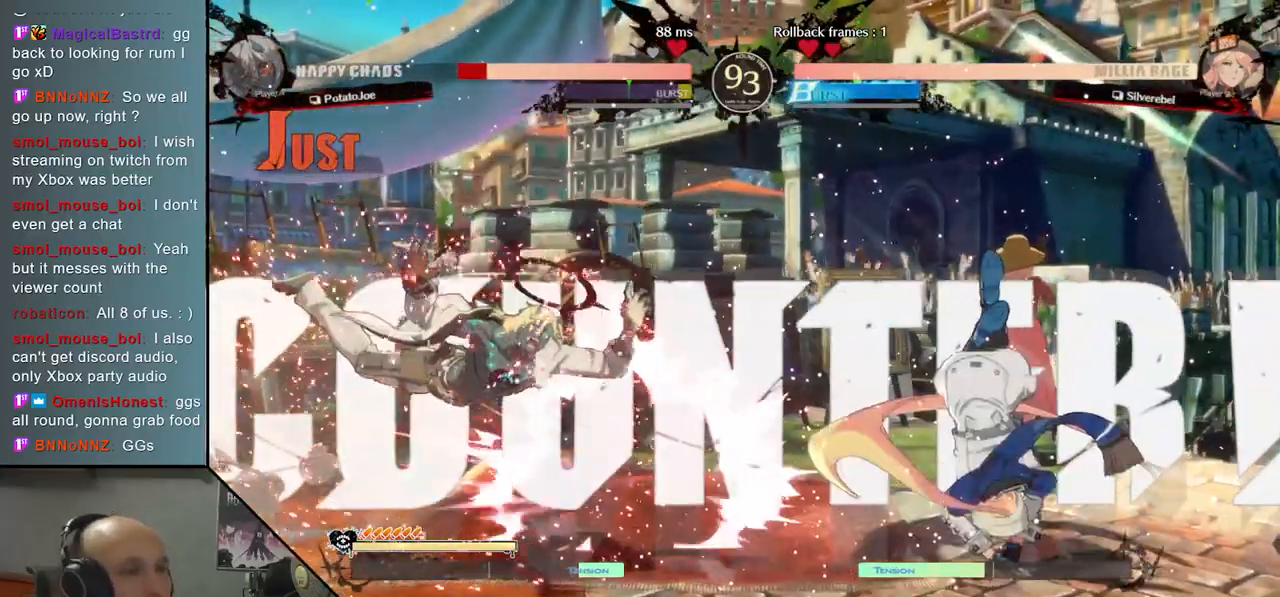
{"buttons": [], "left_stick": "left", "events": [[67, "left_stick", "down"], [367, "left_stick", "left"]]}
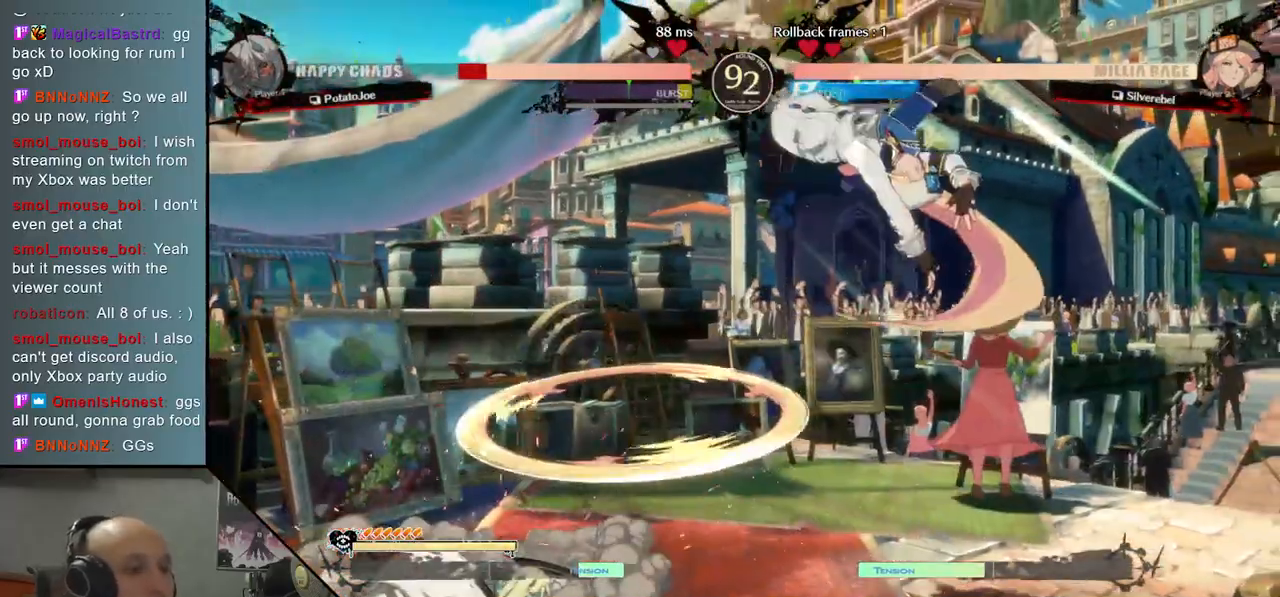
{"buttons": [], "left_stick": "left", "events": []}
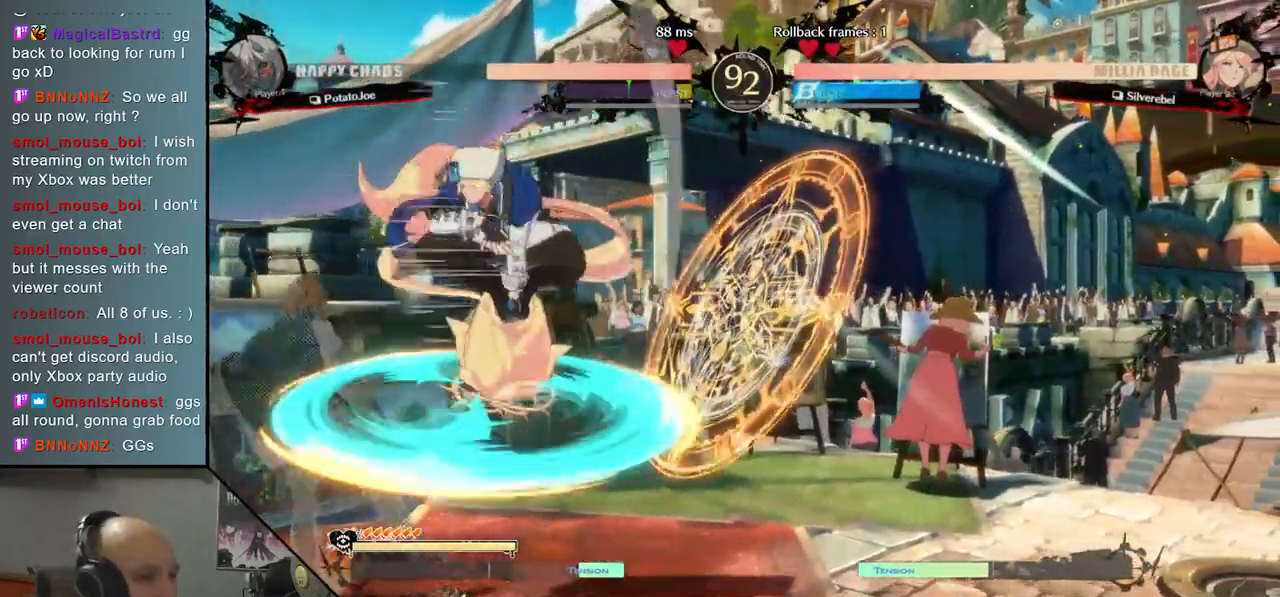
{"buttons": [], "left_stick": "left", "events": []}
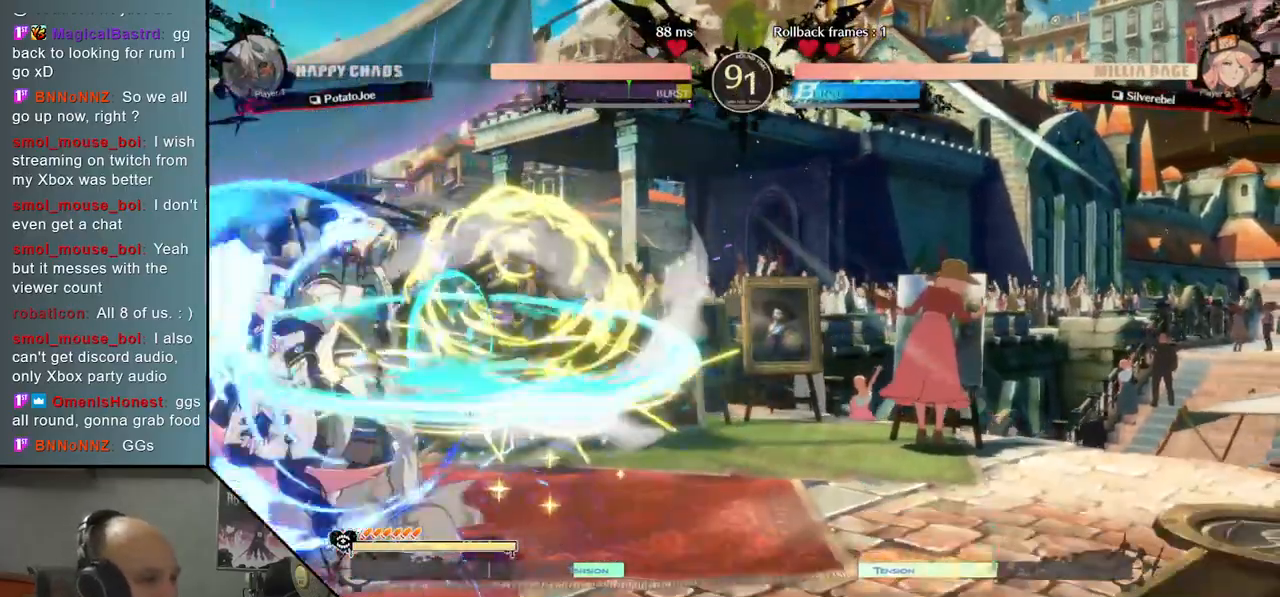
{"buttons": [], "left_stick": "down-right", "events": [[117, "left_stick", "down"], [467, "left_stick", "down-right"]]}
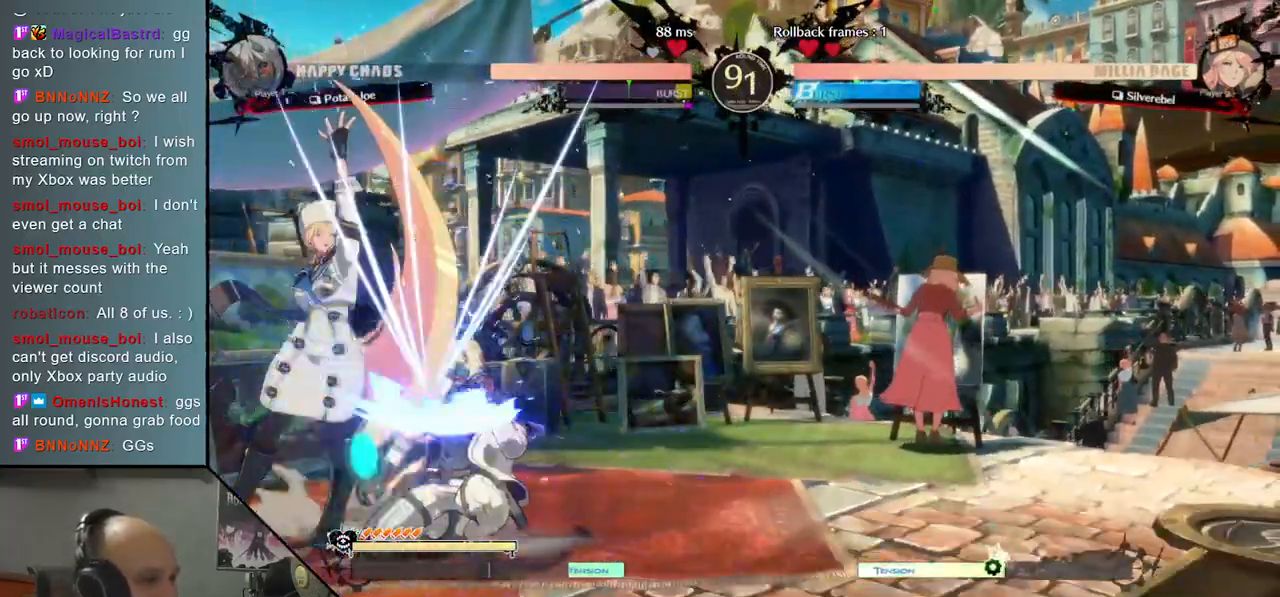
{"buttons": [], "left_stick": "down-right", "events": []}
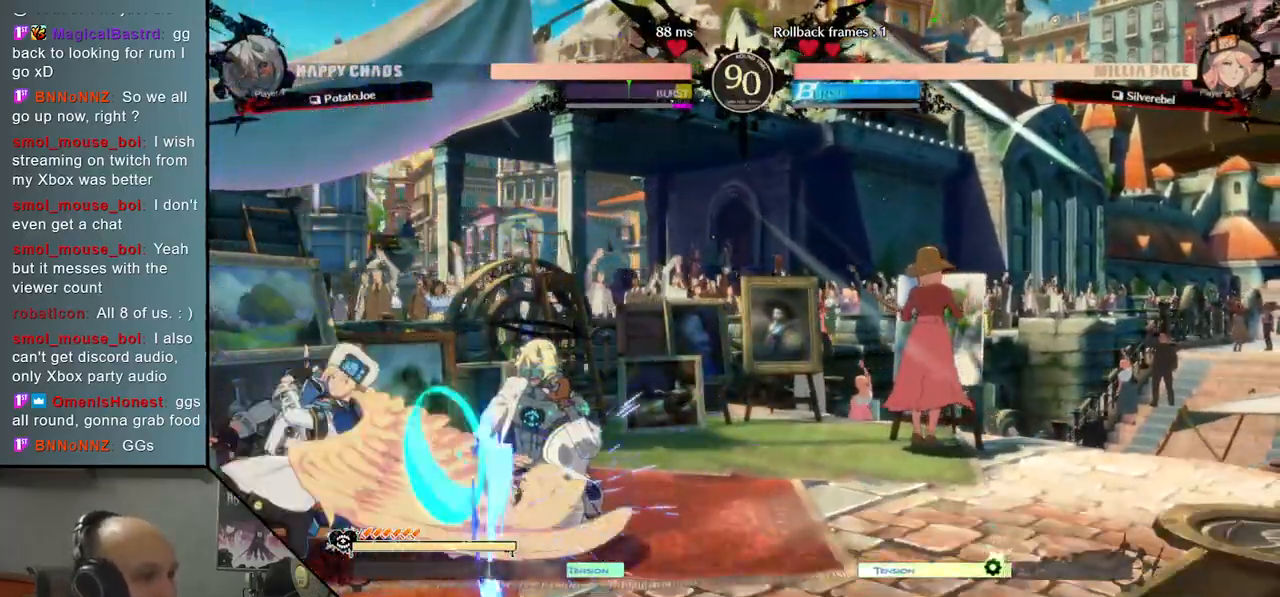
{"buttons": [], "left_stick": "down-right", "events": []}
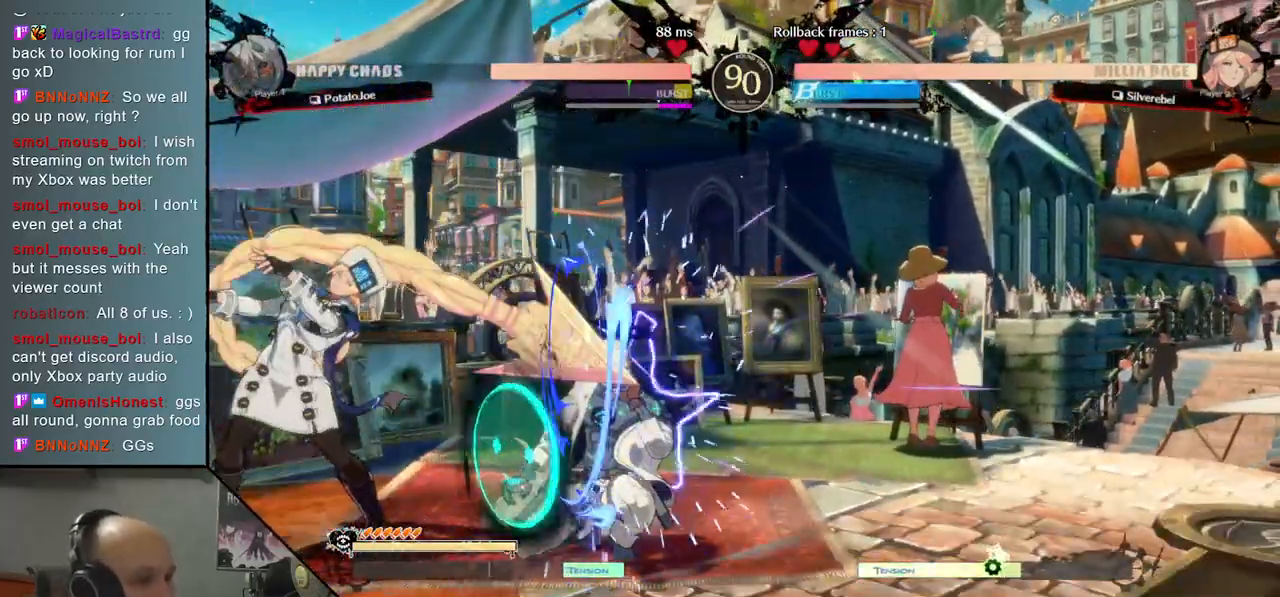
{"buttons": [], "left_stick": "down-right", "events": [[167, "R2", "down"], [250, "R2", "up"], [350, "R2", "down"], [417, "R2", "up"]]}
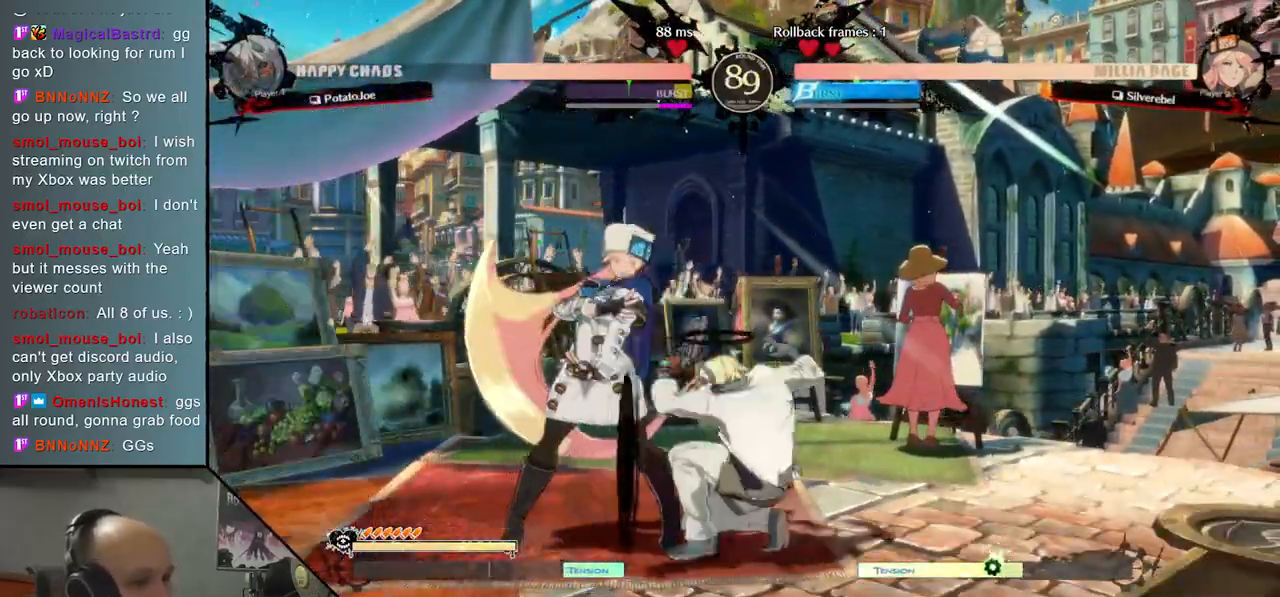
{"buttons": [], "left_stick": "right", "events": [[33, "R2", "down"], [100, "R2", "up"], [500, "left_stick", "right"]]}
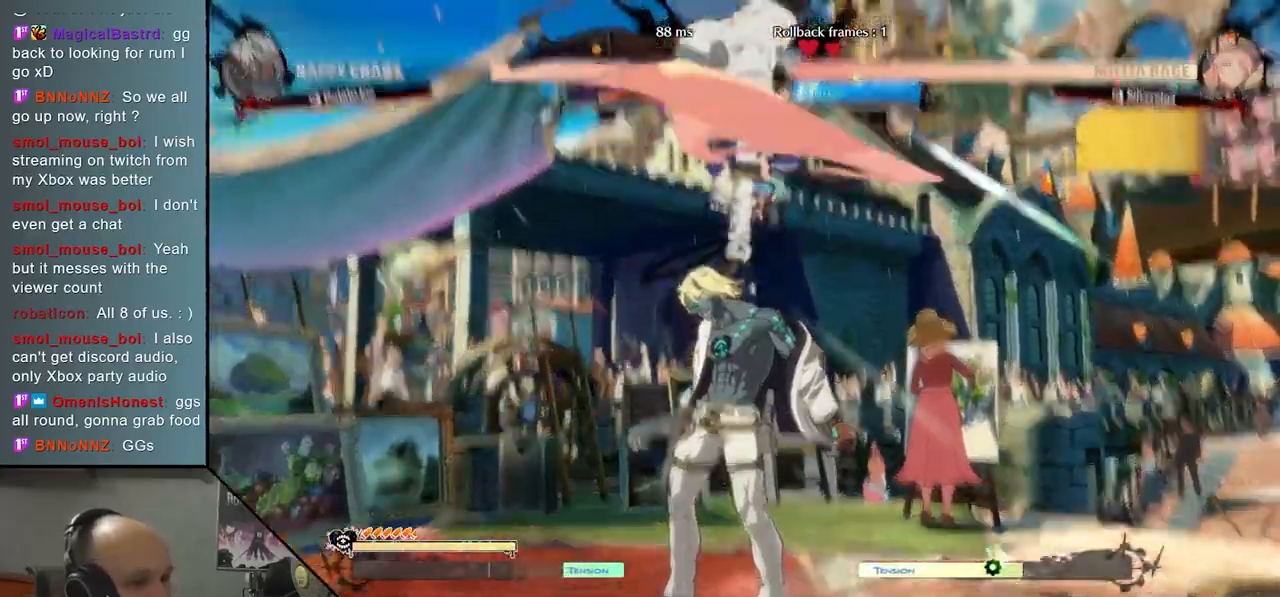
{"buttons": [], "left_stick": "left", "events": [[317, "left_stick", "center"], [367, "left_stick", "left"]]}
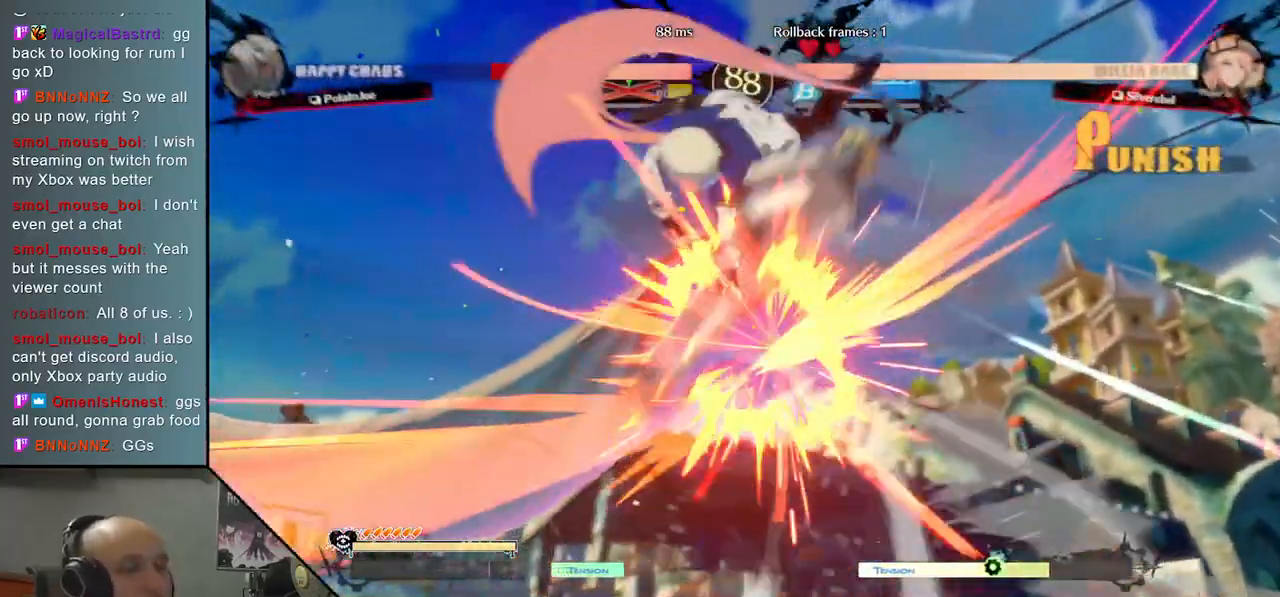
{"buttons": [], "left_stick": "left", "events": []}
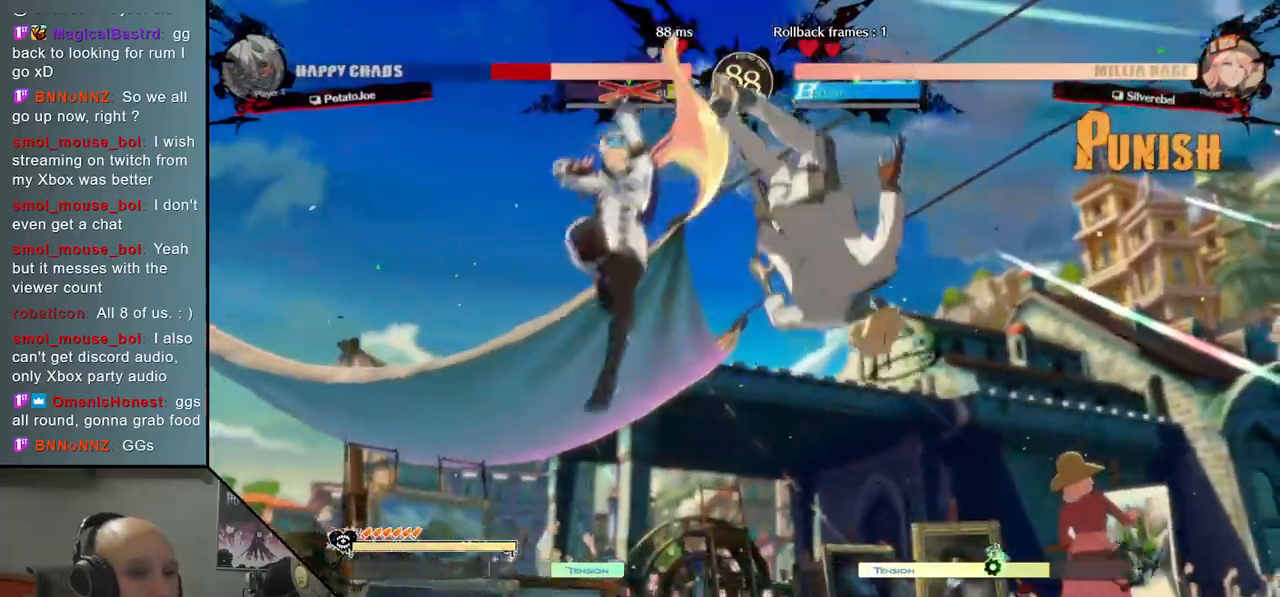
{"buttons": [], "left_stick": "right", "events": [[67, "left_stick", "center"], [133, "left_stick", "right"]]}
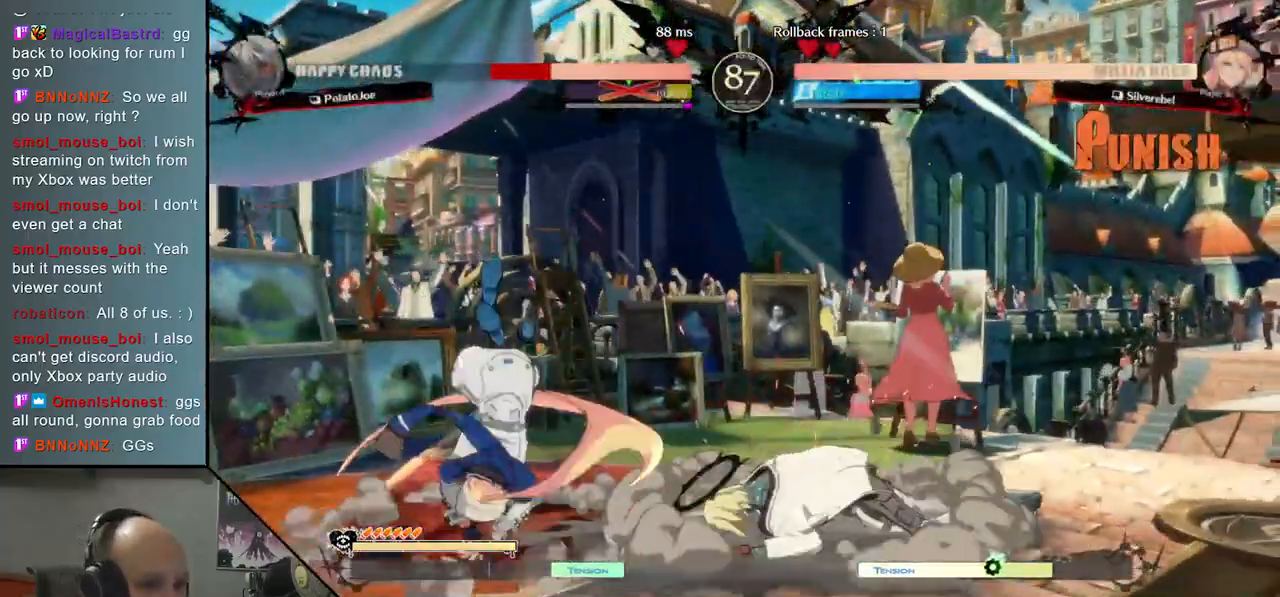
{"buttons": [], "left_stick": "right", "events": [[183, "left_stick", "down-right"], [367, "left_stick", "right"]]}
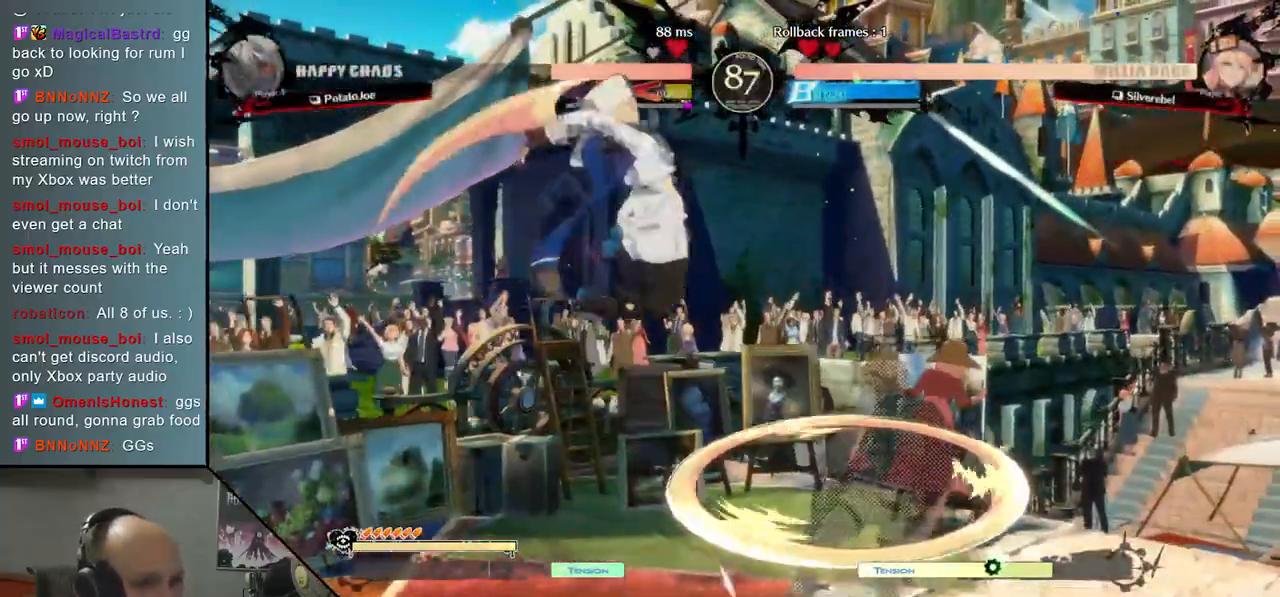
{"buttons": [], "left_stick": "left", "events": [[150, "left_stick", "left"]]}
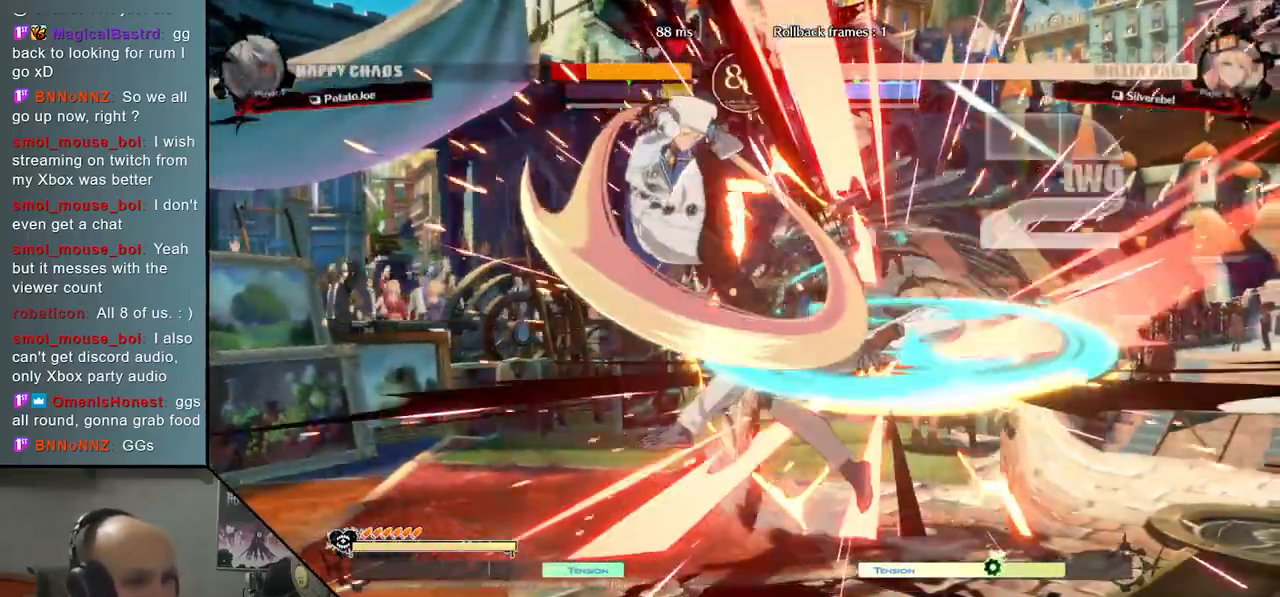
{"buttons": [], "left_stick": "down-right", "events": [[233, "left_stick", "down-right"]]}
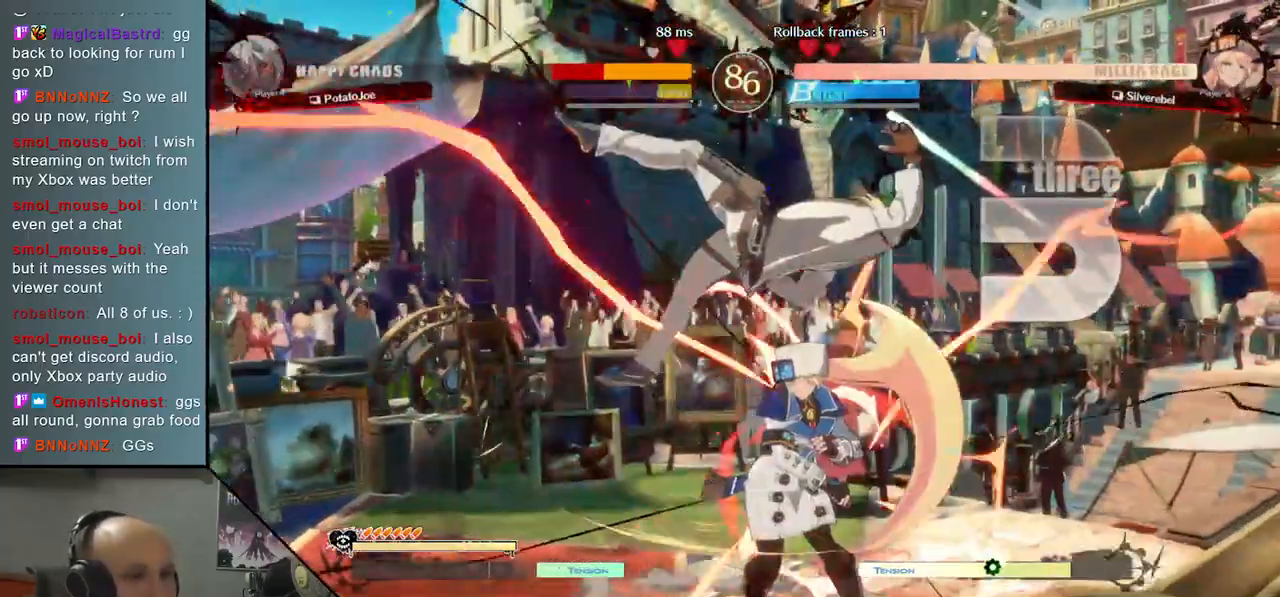
{"buttons": [], "left_stick": "left", "events": [[217, "left_stick", "left"]]}
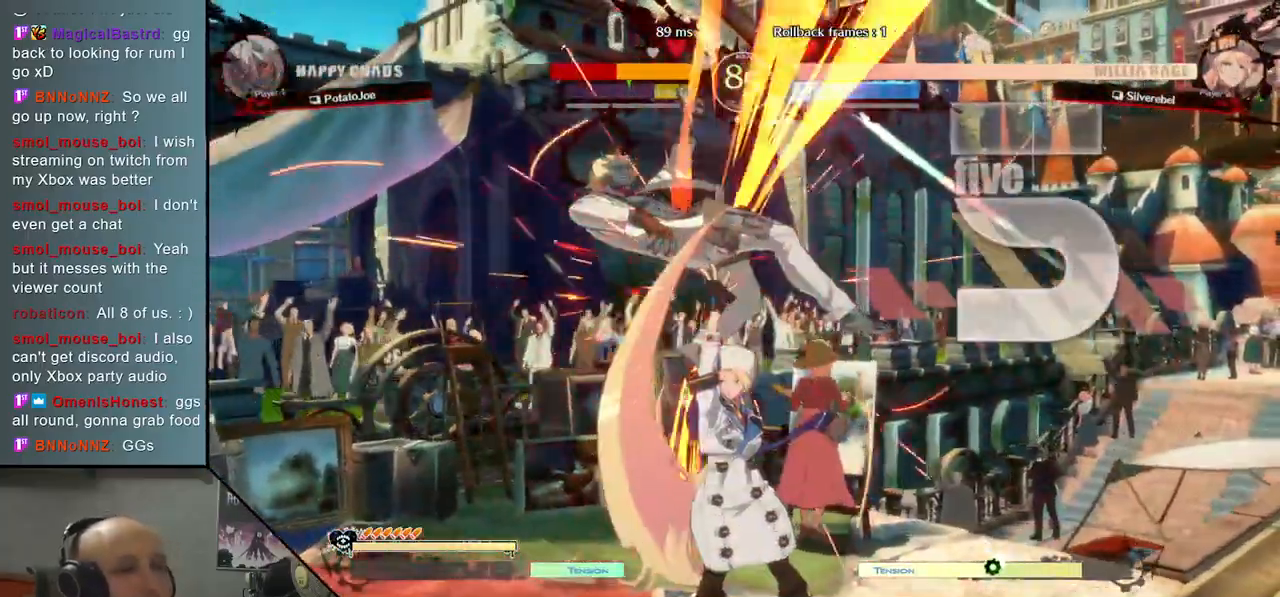
{"buttons": [], "left_stick": "left", "events": []}
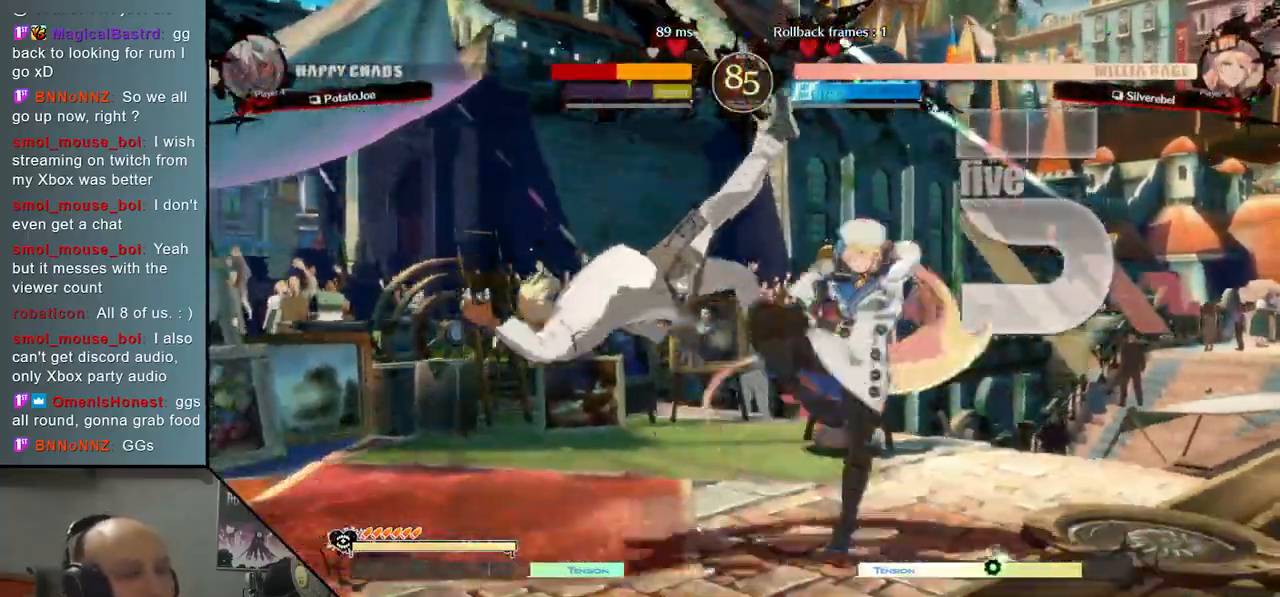
{"buttons": [], "left_stick": "down-left", "events": [[383, "left_stick", "down-left"]]}